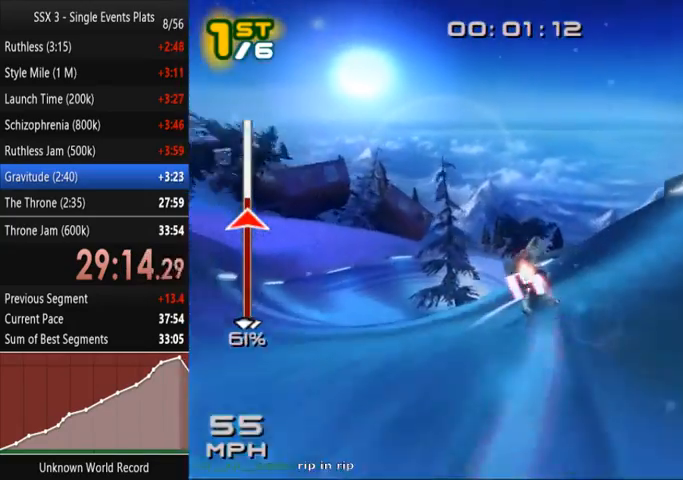
Gameplay with a controller (PlayStation layout); each line is a JSON object with the inputs held at the frame after it (dt_ms = milliseconds from this image to that frame). "events" lists button and stick changes between this image and that frame as [ms after this image, input, new state], when the widget could be followed in between. Not read: L3 R3.
{"dt_ms": 500, "buttons": ["SQUARE"], "left_stick": "up", "right_stick": "center"}
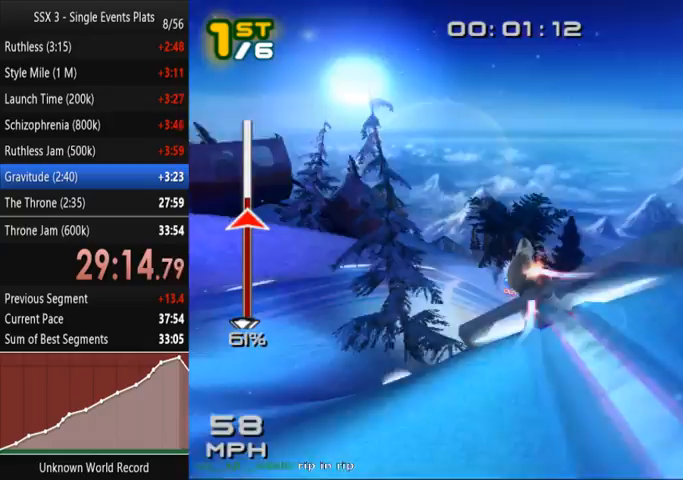
{"dt_ms": 1000, "buttons": ["SQUARE"], "left_stick": "center", "right_stick": "center"}
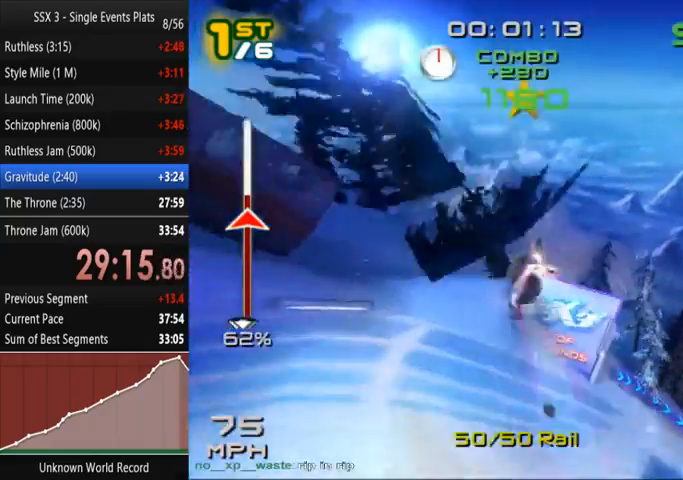
{"dt_ms": 500, "buttons": ["SQUARE"], "left_stick": "center", "right_stick": "center", "events": []}
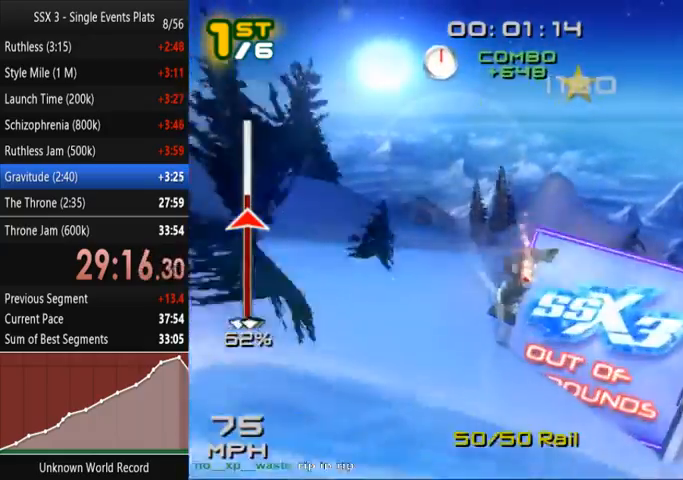
{"dt_ms": 500, "buttons": ["SQUARE"], "left_stick": "right", "right_stick": "center", "events": [[167, "left_stick", "right"]]}
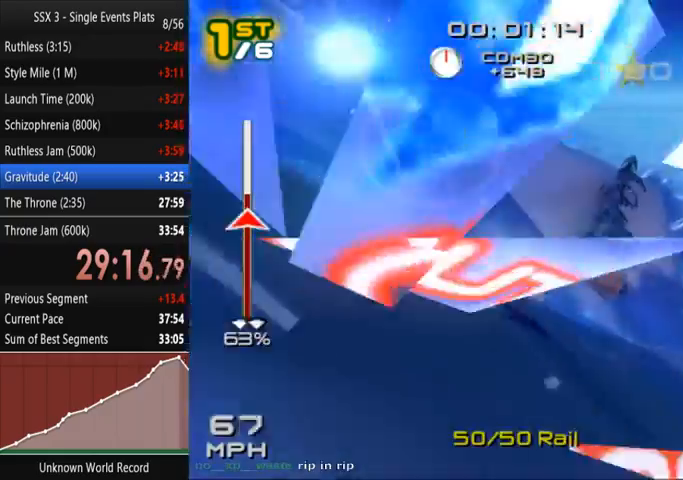
{"dt_ms": 500, "buttons": ["SQUARE"], "left_stick": "right", "right_stick": "center", "events": []}
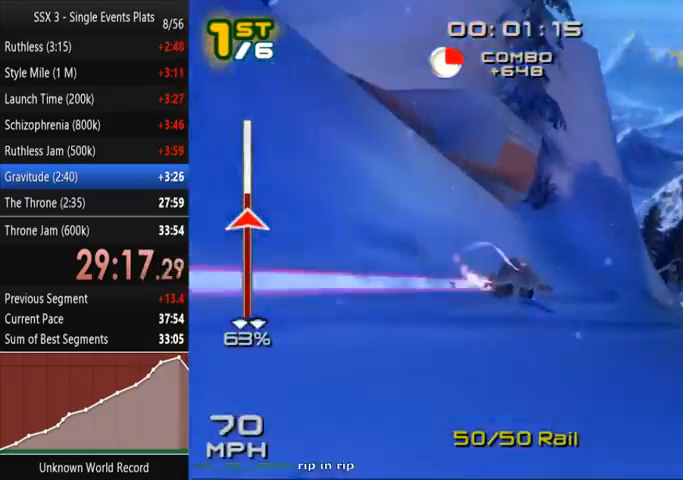
{"dt_ms": 500, "buttons": ["SQUARE"], "left_stick": "up", "right_stick": "center", "events": [[233, "left_stick", "up"]]}
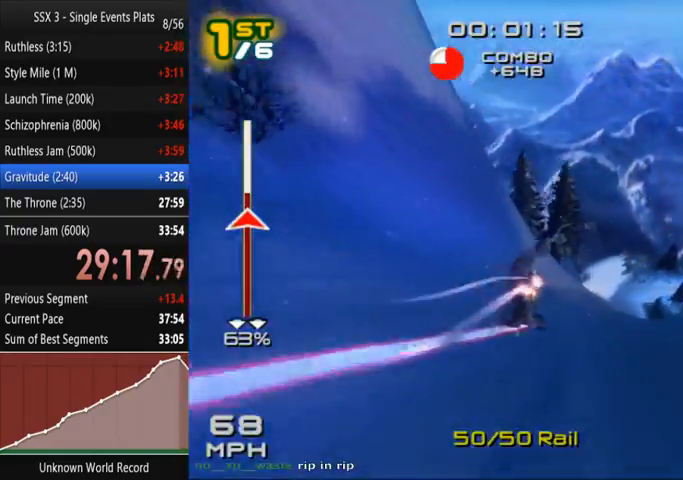
{"dt_ms": 1000, "buttons": ["SQUARE"], "left_stick": "up-left", "right_stick": "center"}
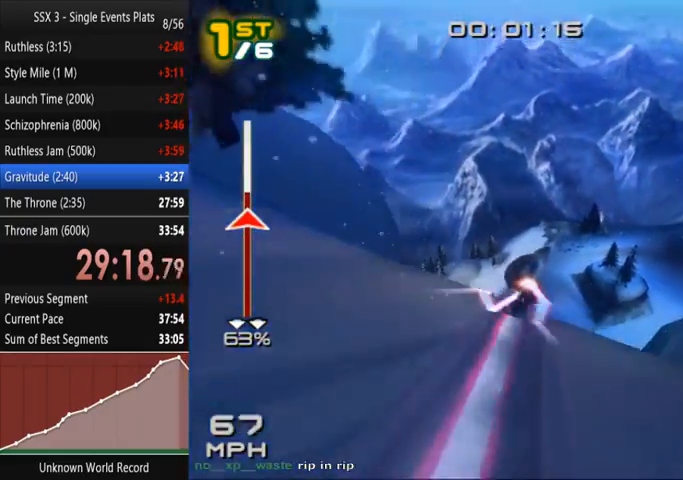
{"dt_ms": 500, "buttons": ["SQUARE"], "left_stick": "up-left", "right_stick": "center"}
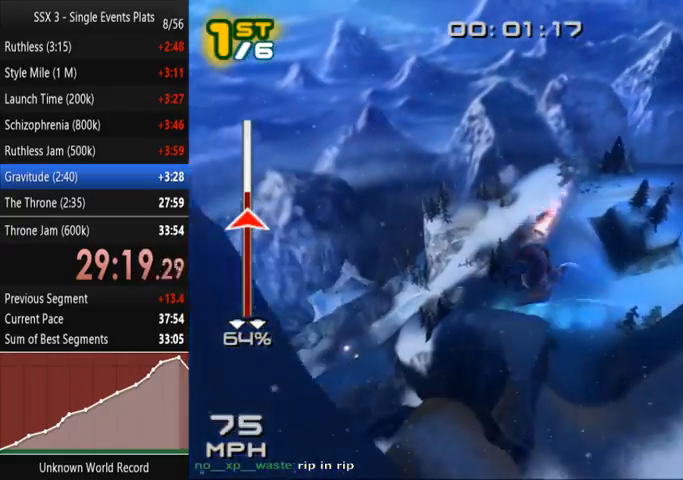
{"dt_ms": 500, "buttons": ["SQUARE"], "left_stick": "center", "right_stick": "center"}
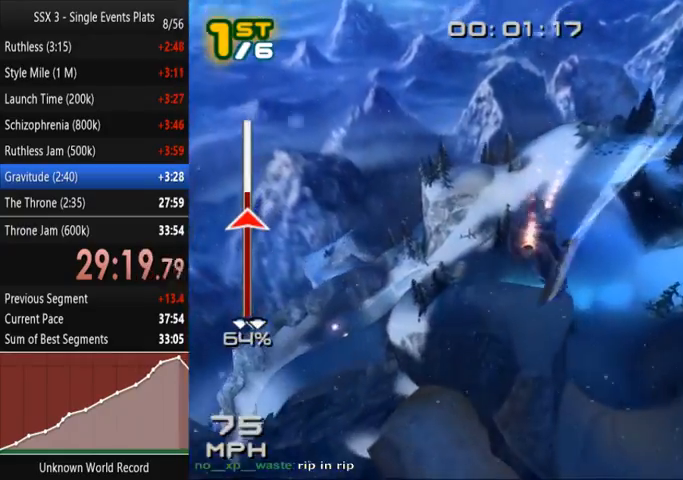
{"dt_ms": 1000, "buttons": ["SQUARE"], "left_stick": "center", "right_stick": "center"}
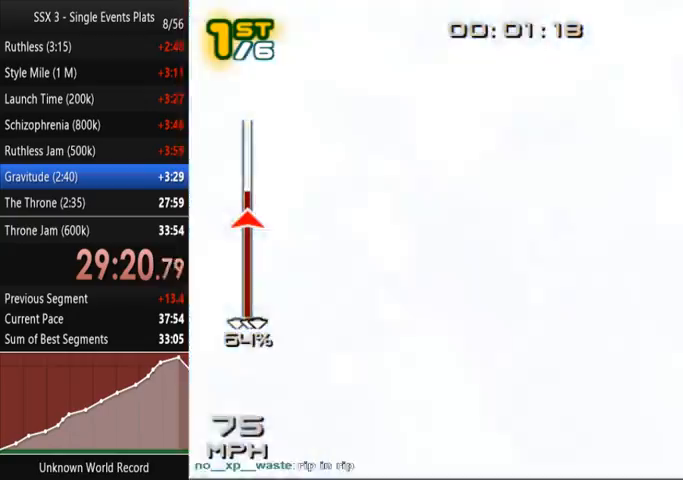
{"dt_ms": 500, "buttons": ["SQUARE"], "left_stick": "center", "right_stick": "center", "events": []}
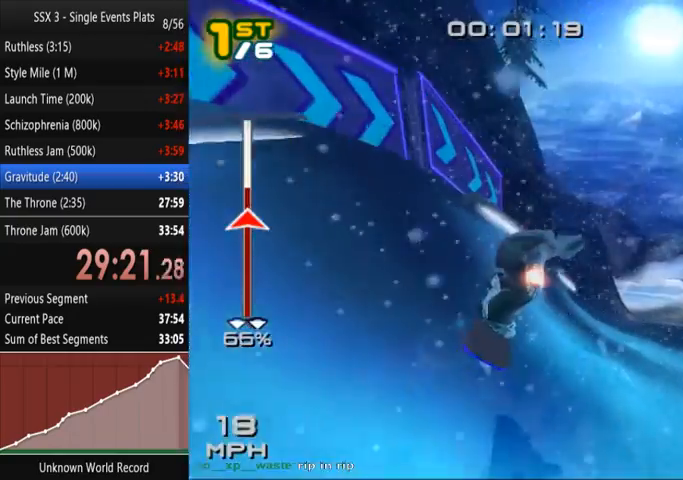
{"dt_ms": 500, "buttons": ["SQUARE"], "left_stick": "up", "right_stick": "center", "events": [[433, "left_stick", "up"]]}
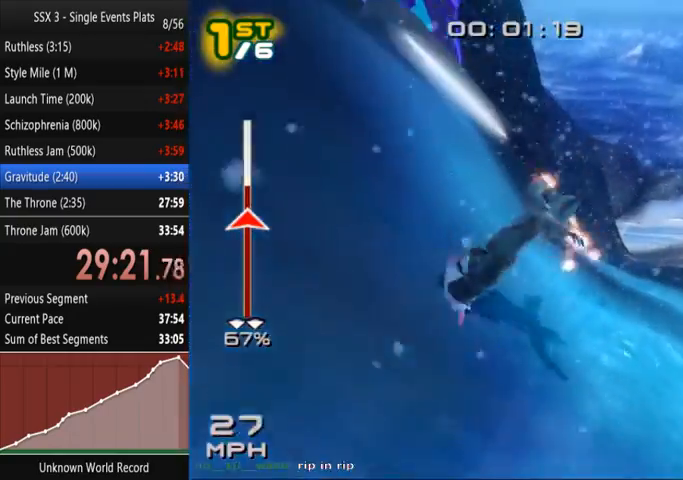
{"dt_ms": 500, "buttons": ["SQUARE"], "left_stick": "up", "right_stick": "center", "events": []}